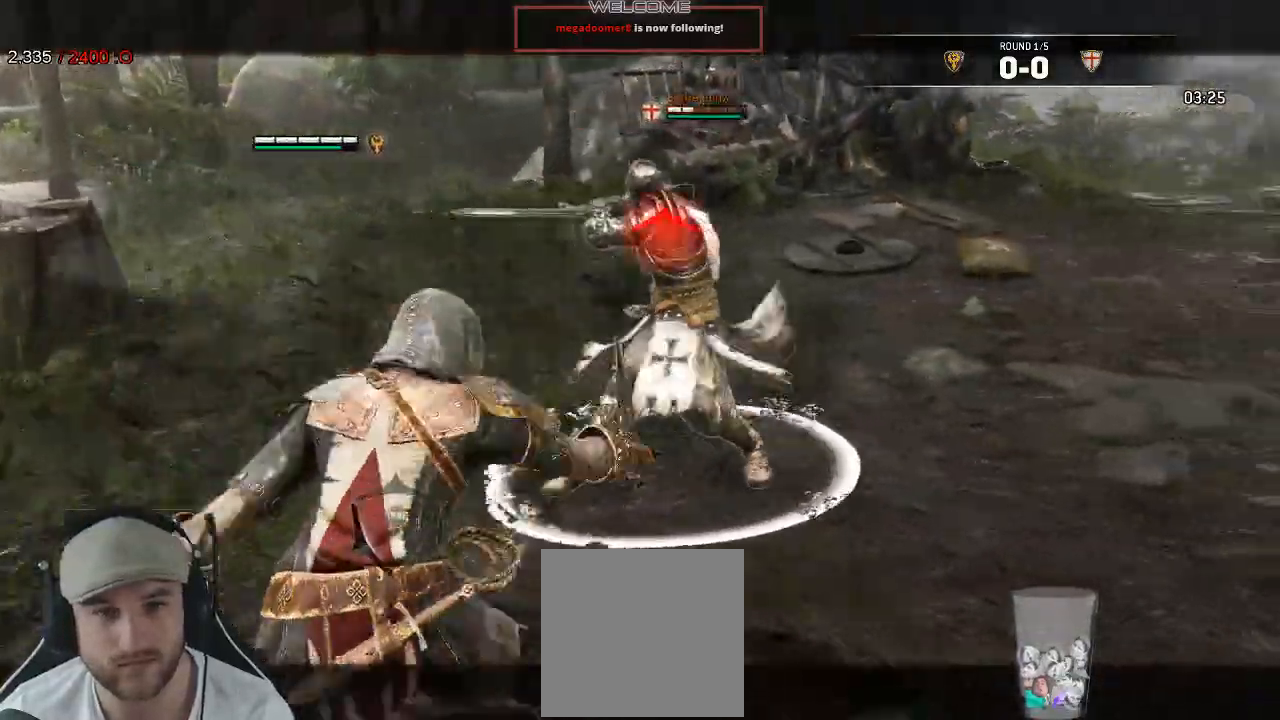
Gameplay with a controller (Xbox layout); each line is a JSON object with the inputs held at the frame after it. "events" lists button and stick changes between this image and that frame as [ms after this image, input, new state], when the widget could be followed in between. Not read: SELECT SHARE.
{"buttons": ["L2", "R3"], "left_stick": "up", "right_stick": "up-right"}
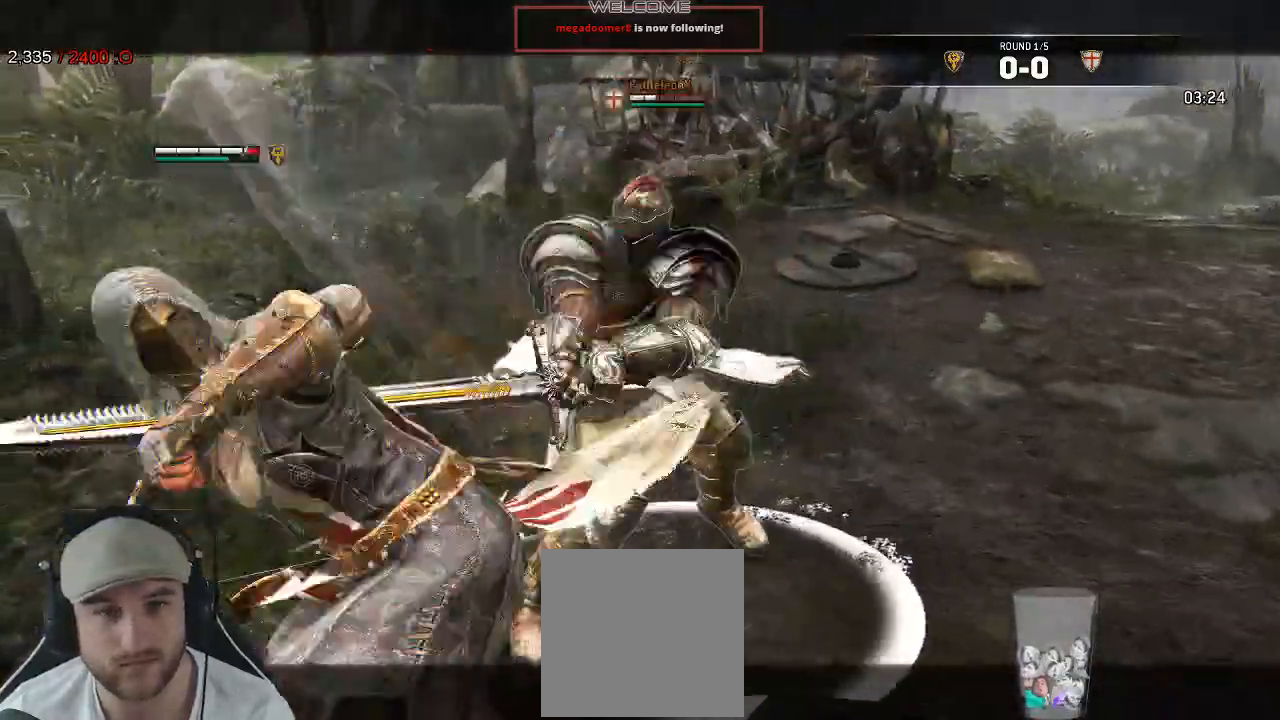
{"buttons": ["A", "L2"], "left_stick": "down-left", "right_stick": "center", "events": [[33, "R3", "up"], [33, "left_stick", "left"], [100, "left_stick", "down-left"], [183, "right_stick", "center"], [483, "A", "down"]]}
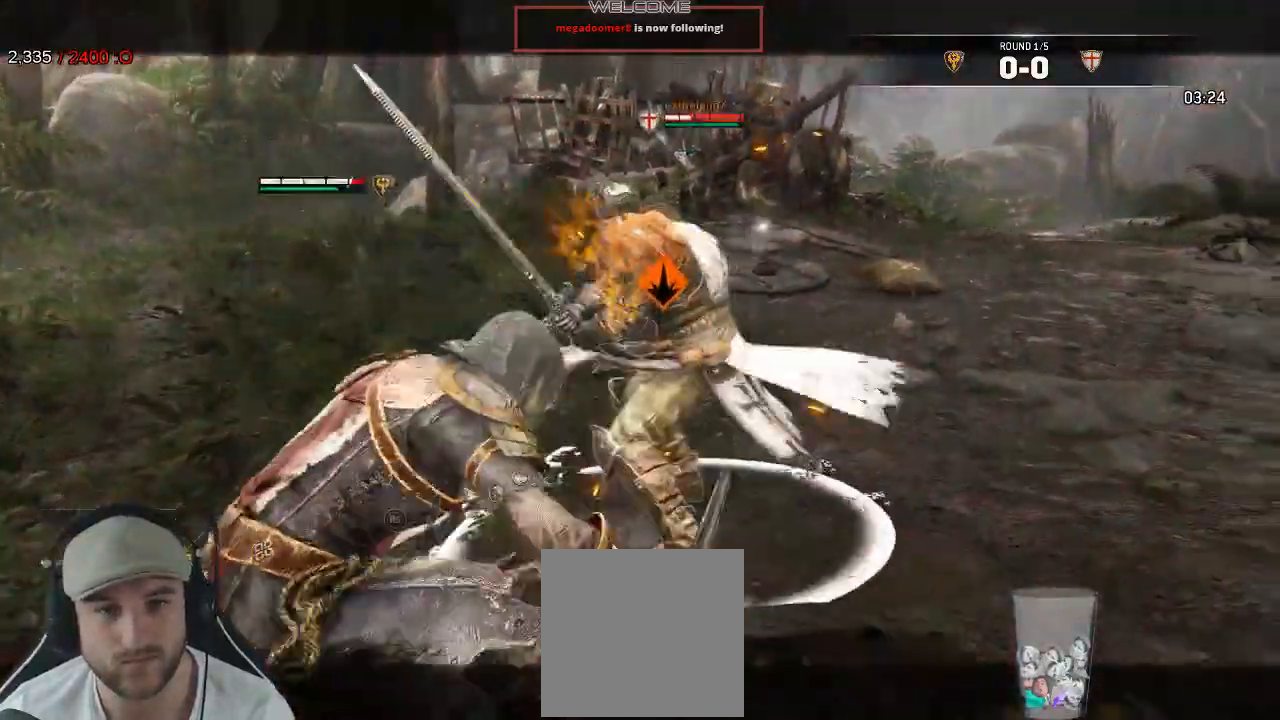
{"buttons": ["L2"], "left_stick": "left", "right_stick": "center", "events": [[33, "left_stick", "left"], [67, "A", "up"], [250, "R2", "down"], [367, "R2", "up"]]}
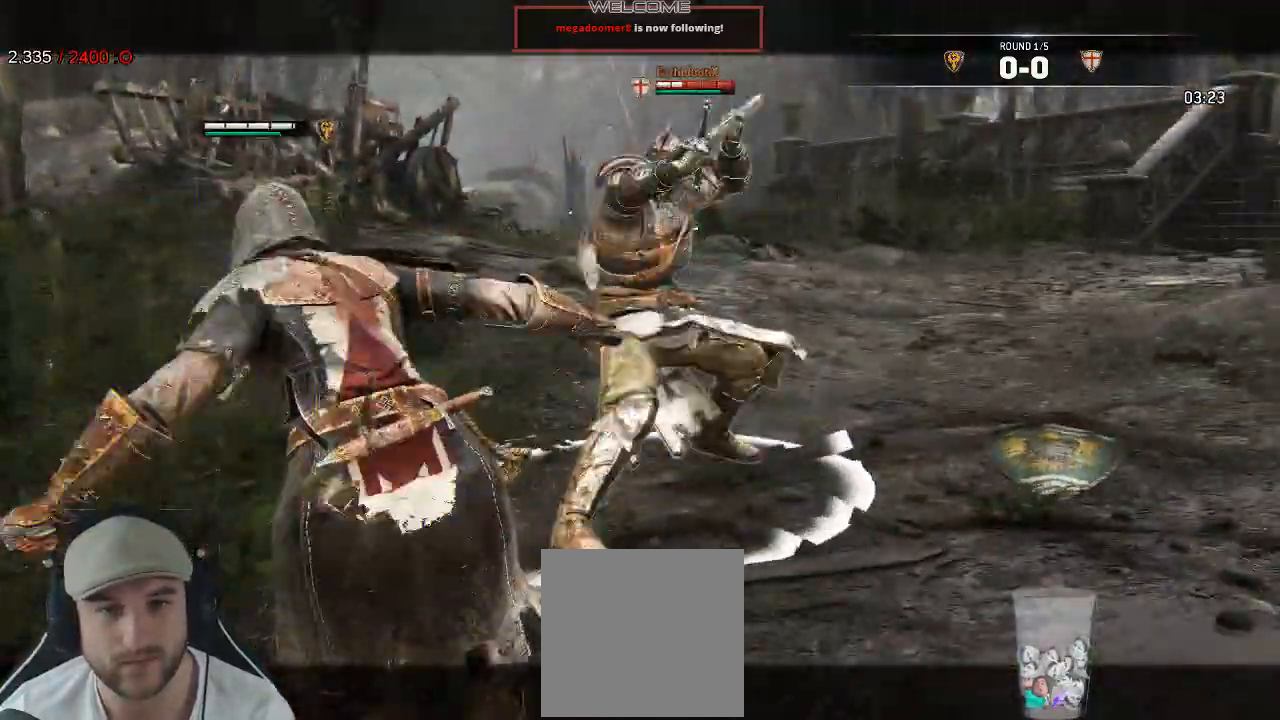
{"buttons": ["L2"], "left_stick": "center", "right_stick": "center"}
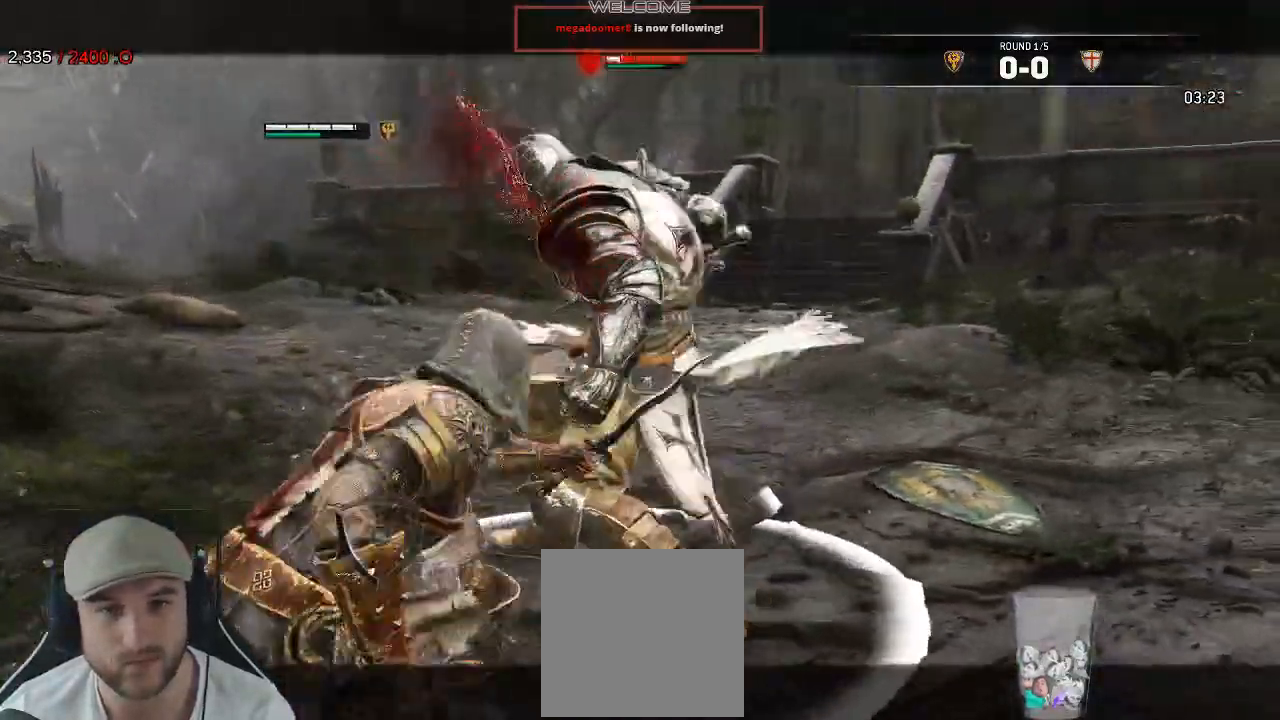
{"buttons": ["L2"], "left_stick": "up", "right_stick": "center"}
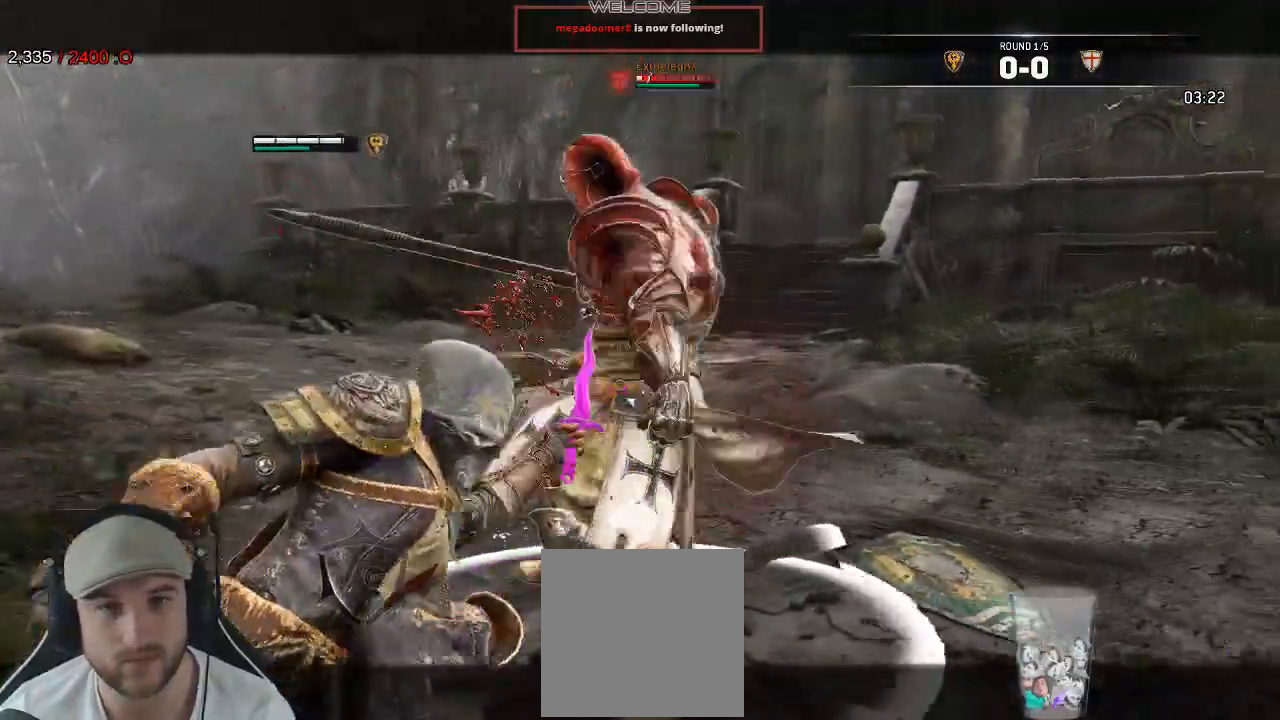
{"buttons": ["L2"], "left_stick": "up", "right_stick": "center"}
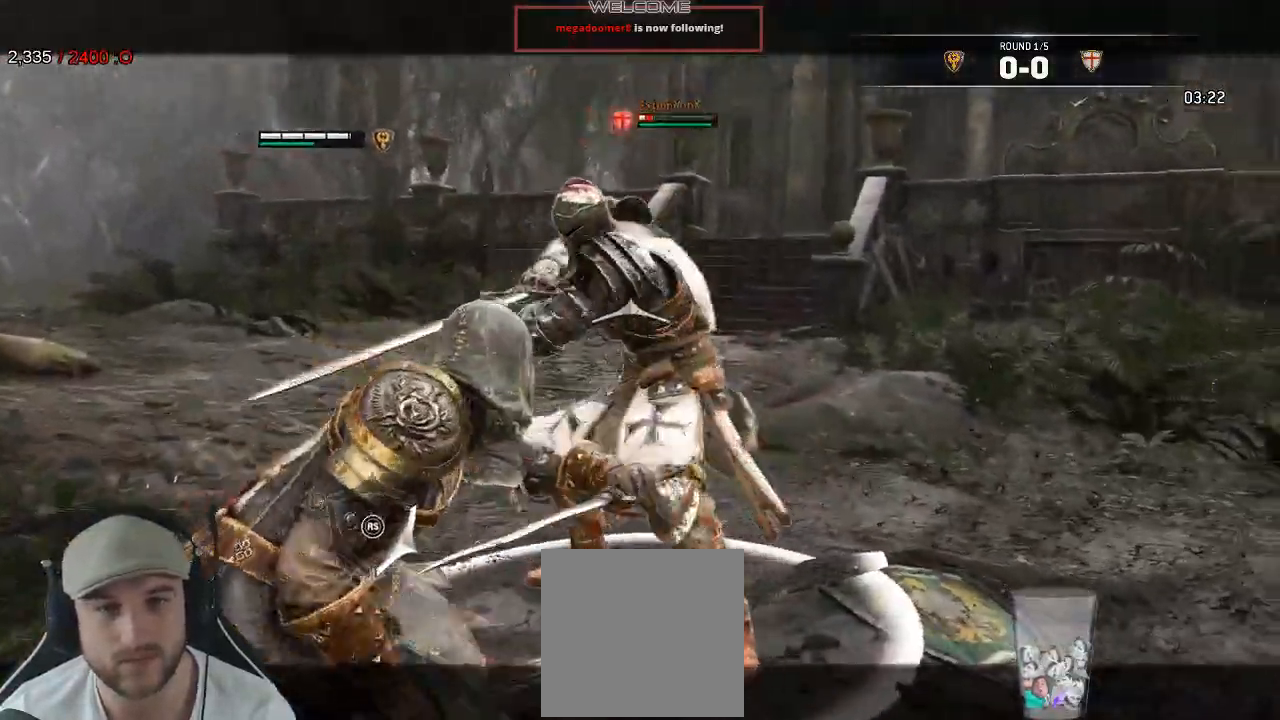
{"buttons": ["L2", "R2"], "left_stick": "up", "right_stick": "right"}